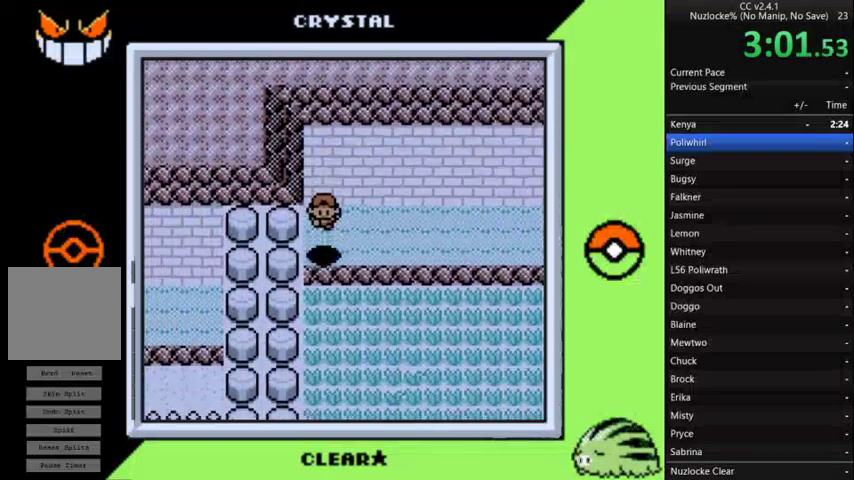
Gameplay with a controller (Nintendo layout); each line is a JSON object with the inputs held at the frame after it. "events" lists button and stick changes between this image and that frame as [ms after this image, input, new state], when the widget could be followed in between. Not read: L3 R3.
{"buttons": ["DPAD_DOWN"], "events": []}
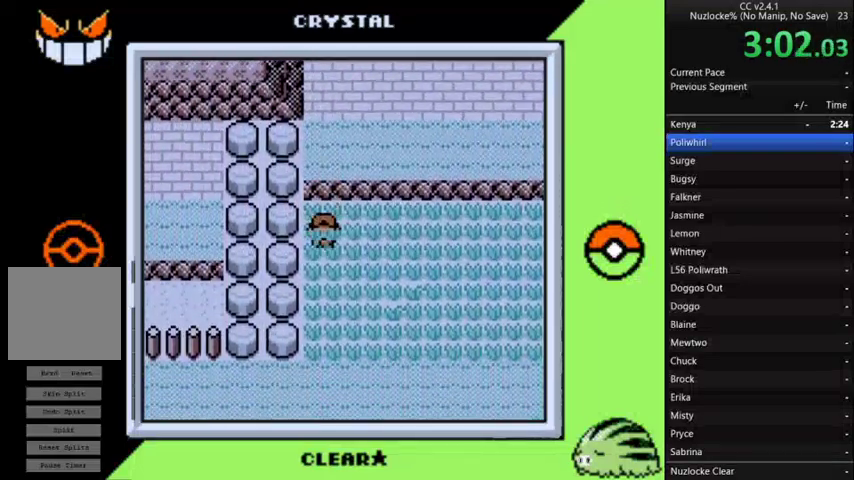
{"buttons": ["DPAD_LEFT"], "events": [[367, "DPAD_LEFT", "down"], [400, "DPAD_DOWN", "up"]]}
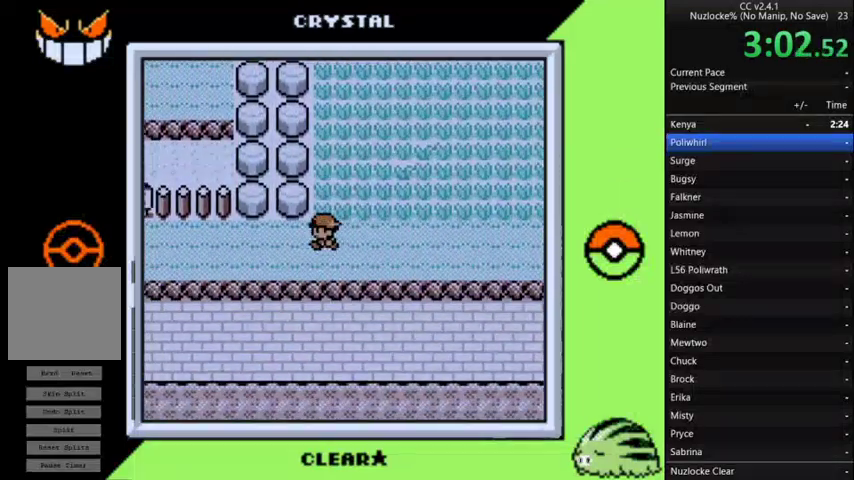
{"buttons": ["DPAD_LEFT"], "events": []}
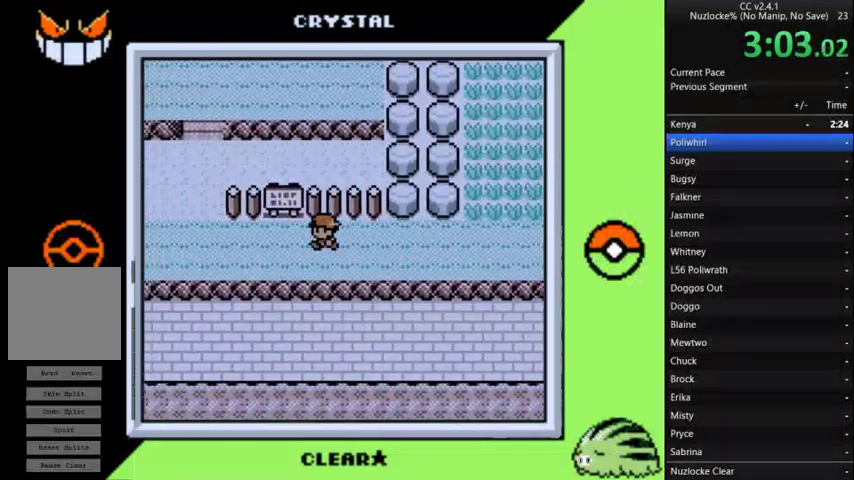
{"buttons": ["DPAD_UP"], "events": [[400, "DPAD_UP", "down"], [433, "DPAD_LEFT", "up"]]}
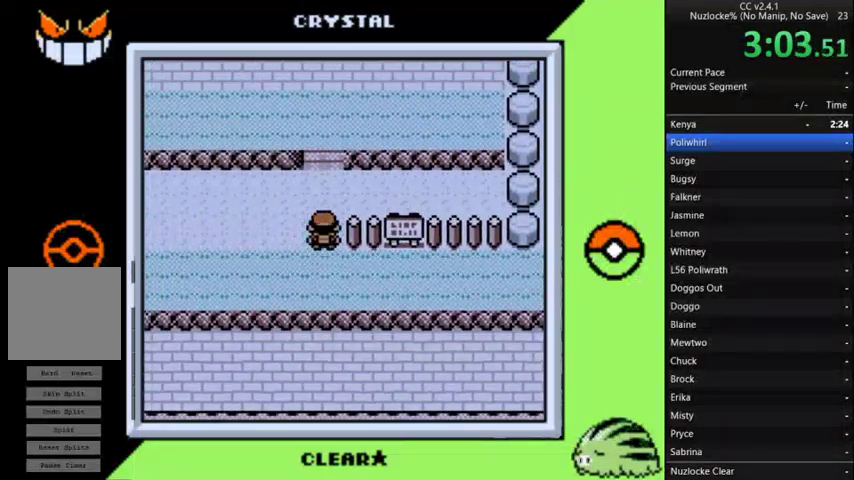
{"buttons": ["DPAD_UP", "DPAD_LEFT"], "events": [[500, "DPAD_LEFT", "down"]]}
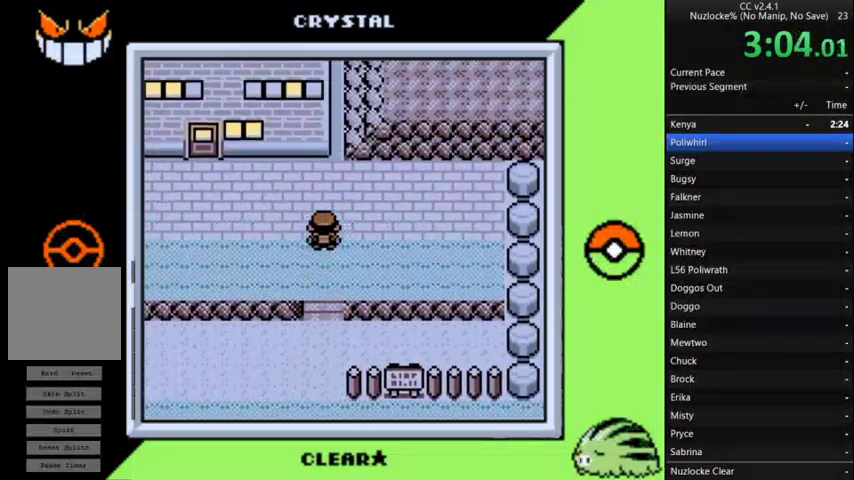
{"buttons": ["DPAD_UP"], "events": [[67, "DPAD_UP", "up"], [433, "DPAD_UP", "down"], [467, "DPAD_LEFT", "up"]]}
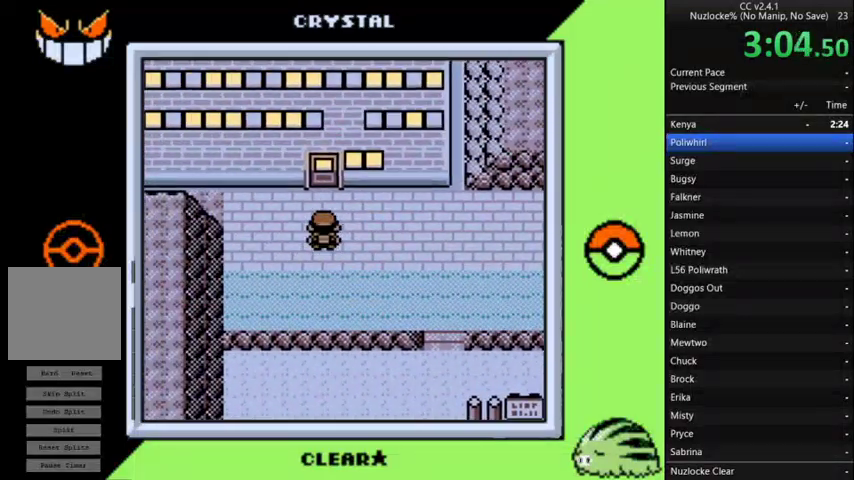
{"buttons": ["DPAD_UP"], "events": []}
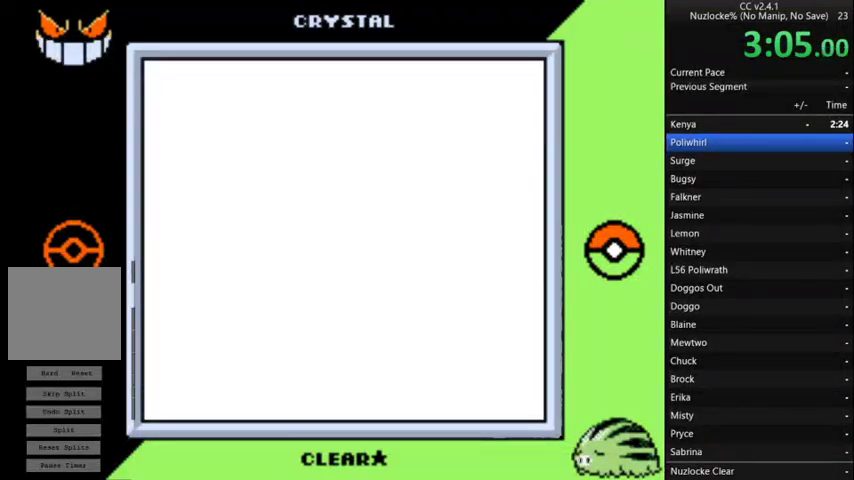
{"buttons": ["DPAD_LEFT"], "events": [[33, "DPAD_LEFT", "down"], [67, "DPAD_UP", "up"]]}
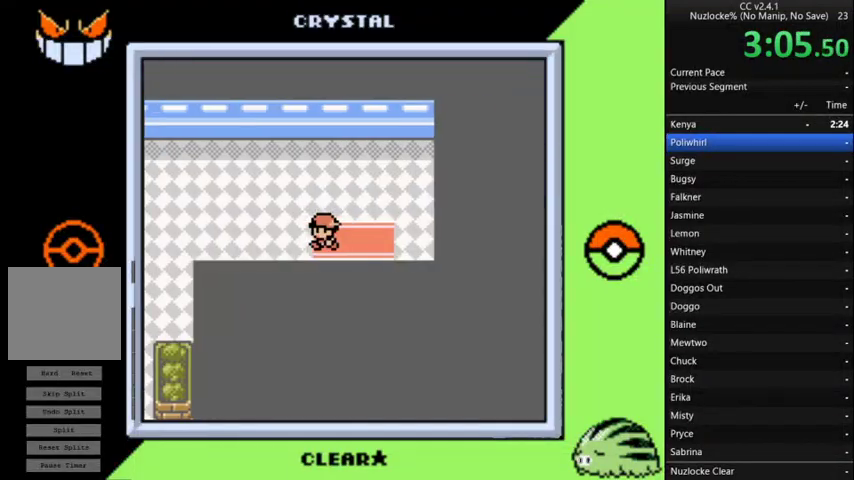
{"buttons": ["DPAD_LEFT"], "events": []}
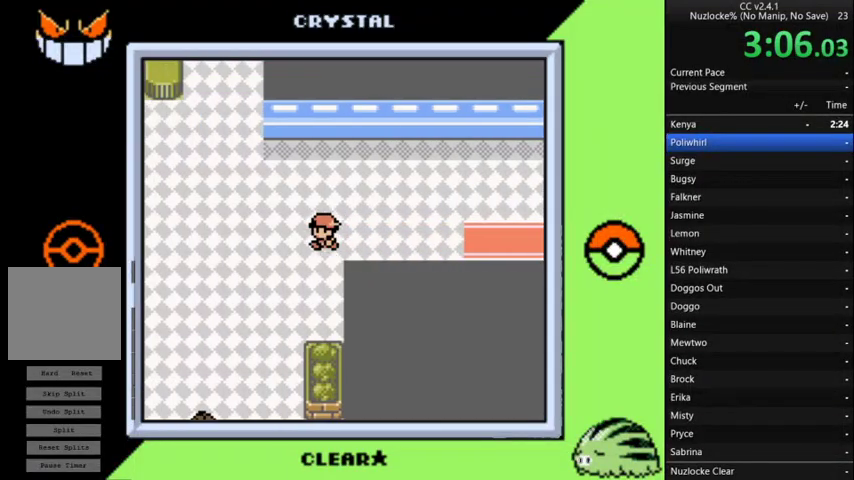
{"buttons": ["DPAD_LEFT"], "events": []}
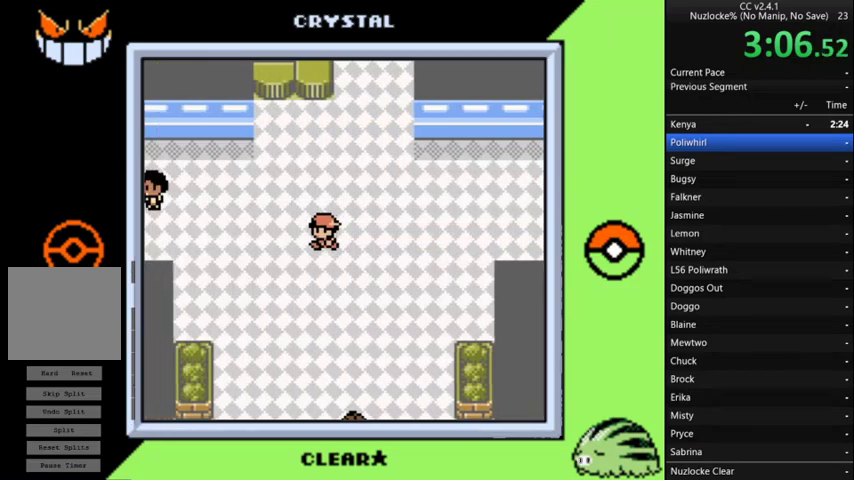
{"buttons": ["DPAD_LEFT"], "events": []}
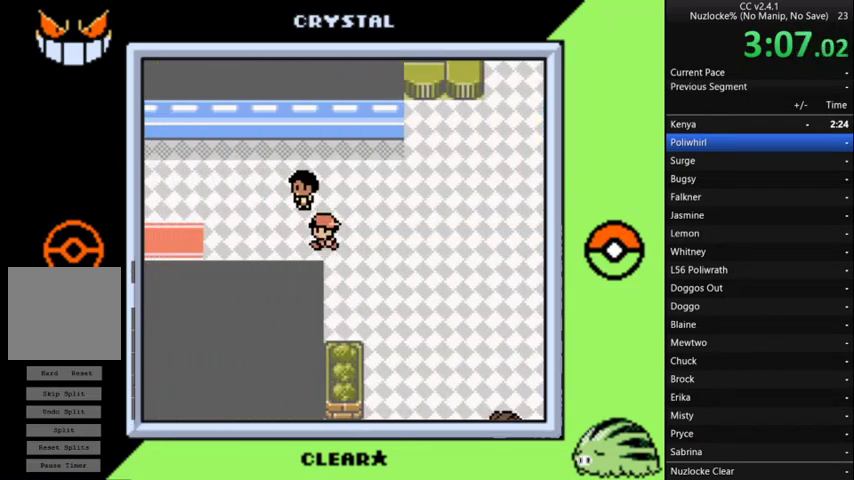
{"buttons": ["DPAD_DOWN", "DPAD_LEFT"], "events": [[500, "DPAD_DOWN", "down"]]}
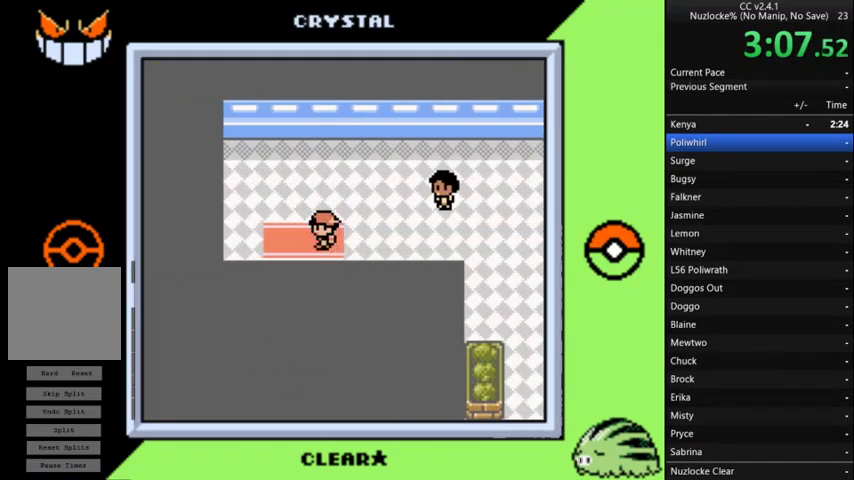
{"buttons": [], "events": [[33, "DPAD_LEFT", "up"], [400, "DPAD_DOWN", "up"]]}
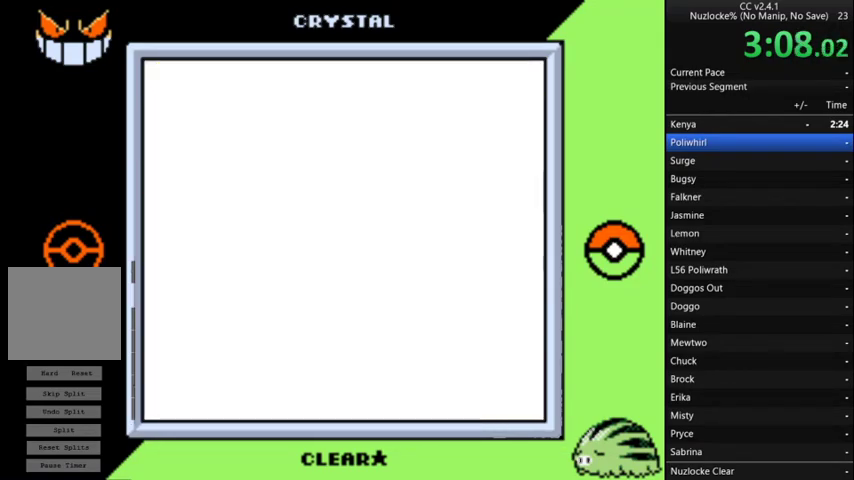
{"buttons": [], "events": []}
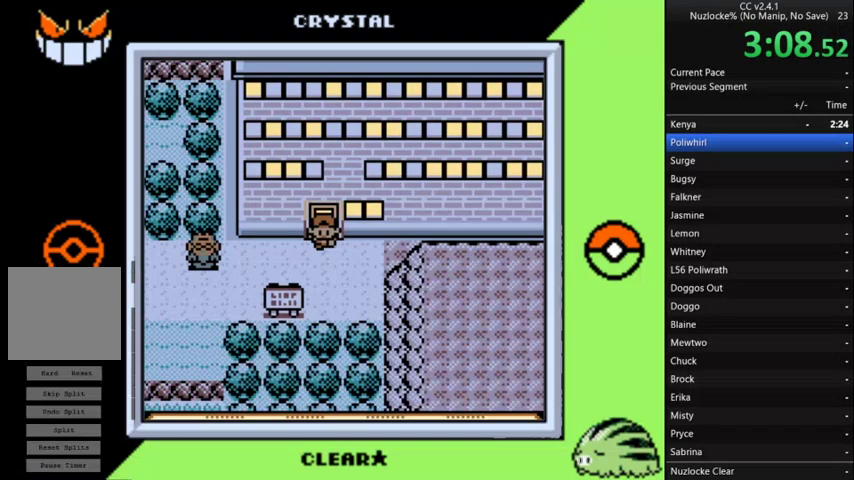
{"buttons": ["DPAD_LEFT"], "events": [[100, "DPAD_DOWN", "down"], [167, "DPAD_DOWN", "up"], [267, "DPAD_LEFT", "down"]]}
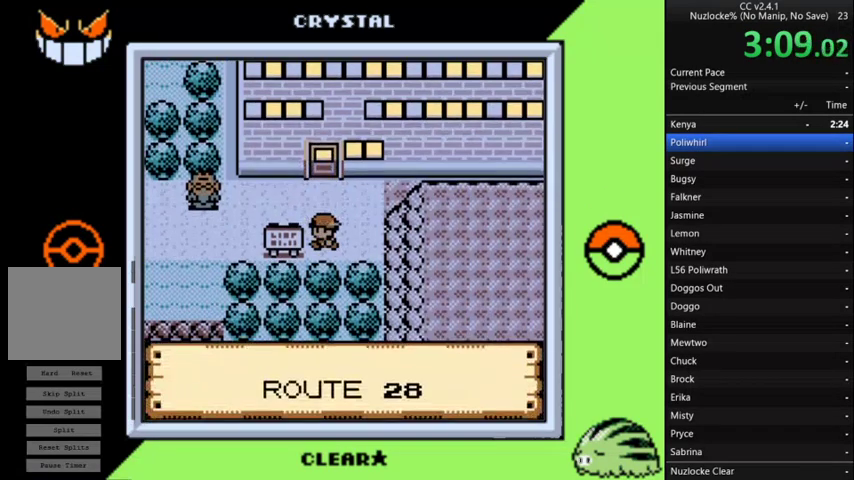
{"buttons": ["DPAD_LEFT"], "events": [[67, "DPAD_UP", "down"], [133, "DPAD_LEFT", "up"], [233, "DPAD_LEFT", "down"], [233, "DPAD_UP", "up"]]}
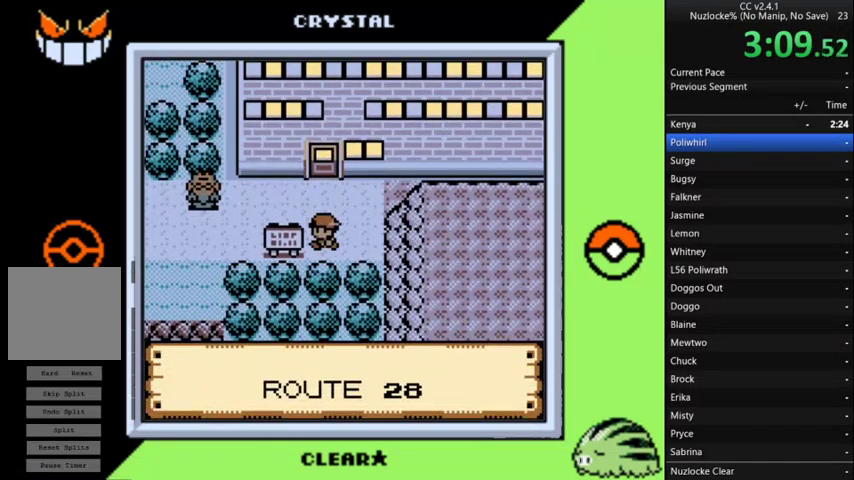
{"buttons": ["DPAD_LEFT"], "events": [[100, "DPAD_LEFT", "up"], [100, "DPAD_UP", "down"], [267, "DPAD_UP", "up"], [433, "DPAD_LEFT", "down"]]}
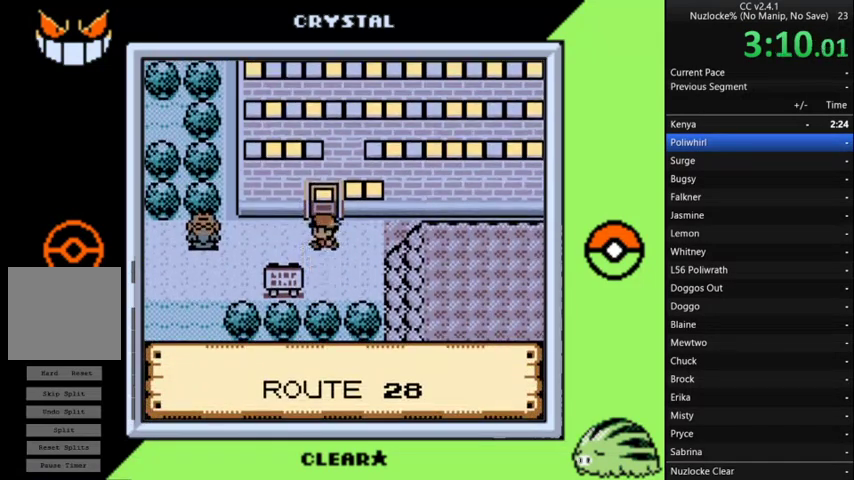
{"buttons": ["DPAD_LEFT"], "events": [[267, "DPAD_DOWN", "down"], [267, "DPAD_LEFT", "up"], [433, "DPAD_DOWN", "up"], [433, "DPAD_LEFT", "down"]]}
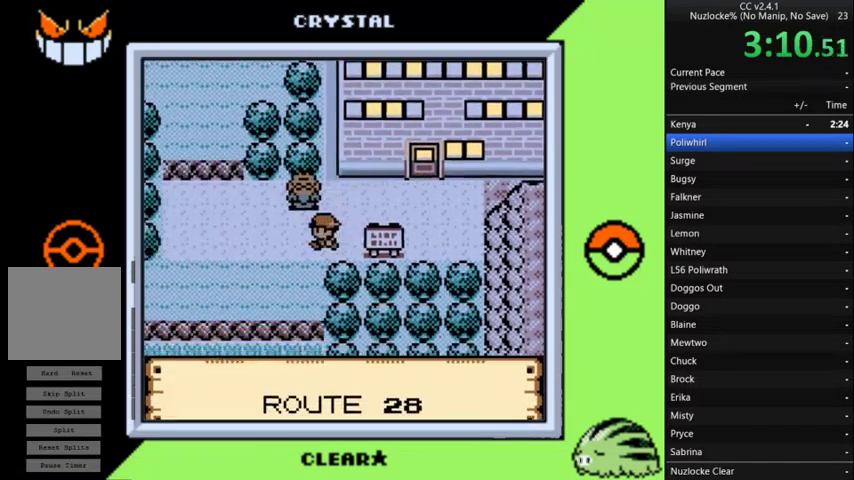
{"buttons": ["DPAD_DOWN"], "events": [[433, "DPAD_DOWN", "down"], [433, "DPAD_LEFT", "up"]]}
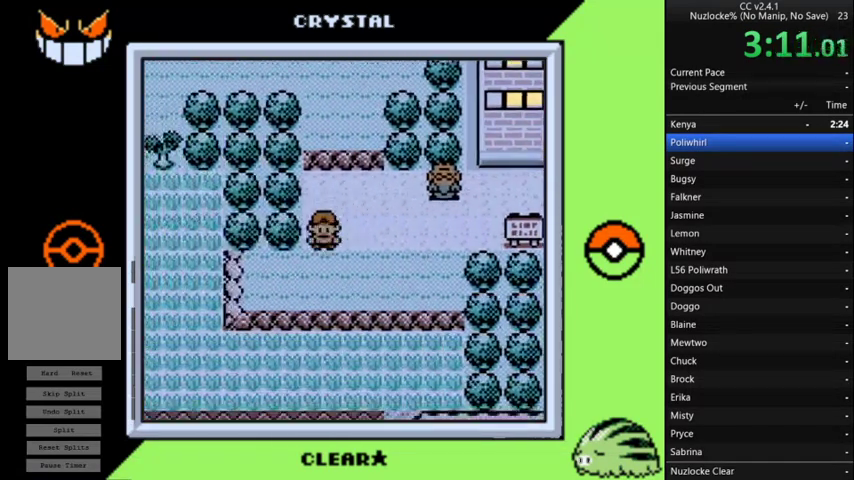
{"buttons": ["DPAD_LEFT"], "events": [[67, "DPAD_DOWN", "up"], [300, "DPAD_LEFT", "down"]]}
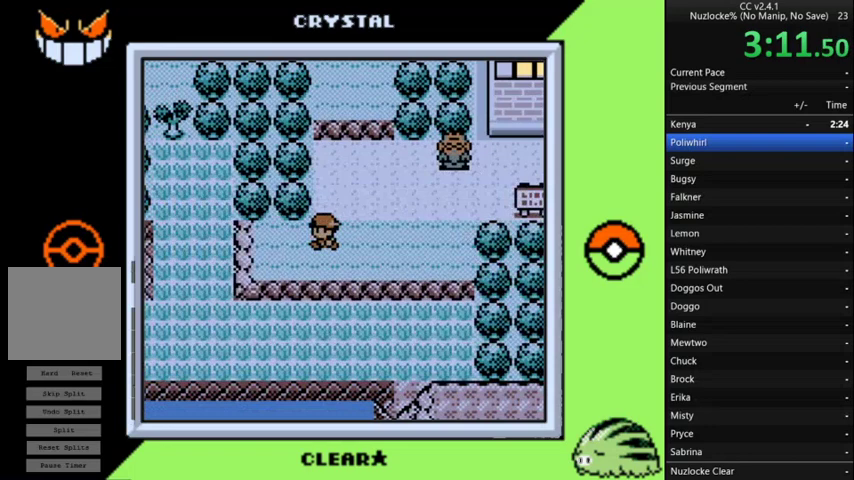
{"buttons": [], "events": [[33, "DPAD_LEFT", "up"]]}
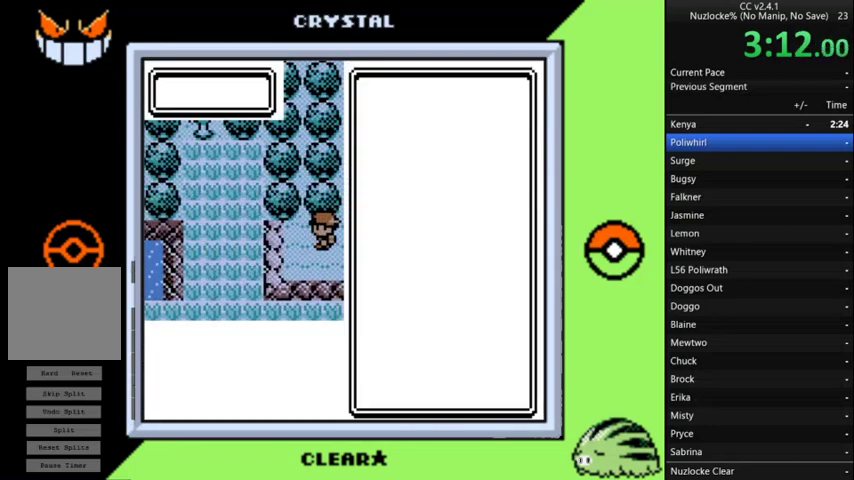
{"buttons": [], "events": [[367, "DPAD_UP", "down"], [467, "DPAD_UP", "up"]]}
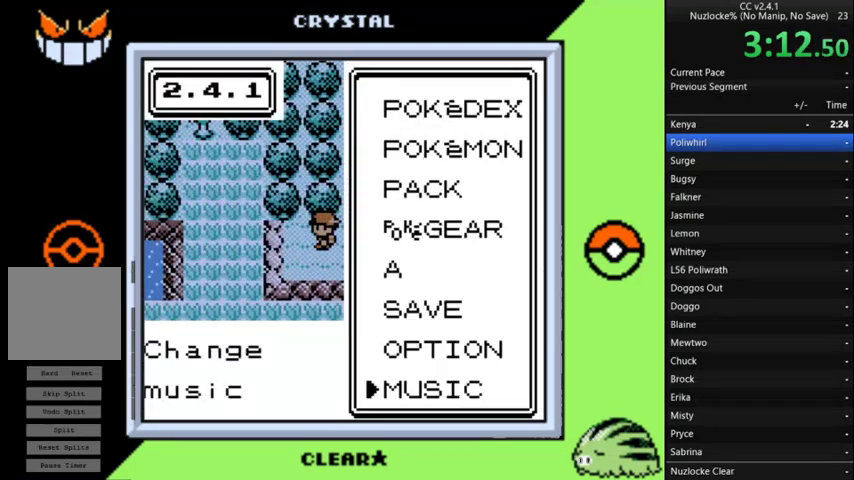
{"buttons": ["A"], "events": [[33, "DPAD_UP", "down"], [100, "DPAD_UP", "up"], [200, "DPAD_UP", "down"], [300, "DPAD_UP", "up"], [433, "A", "down"]]}
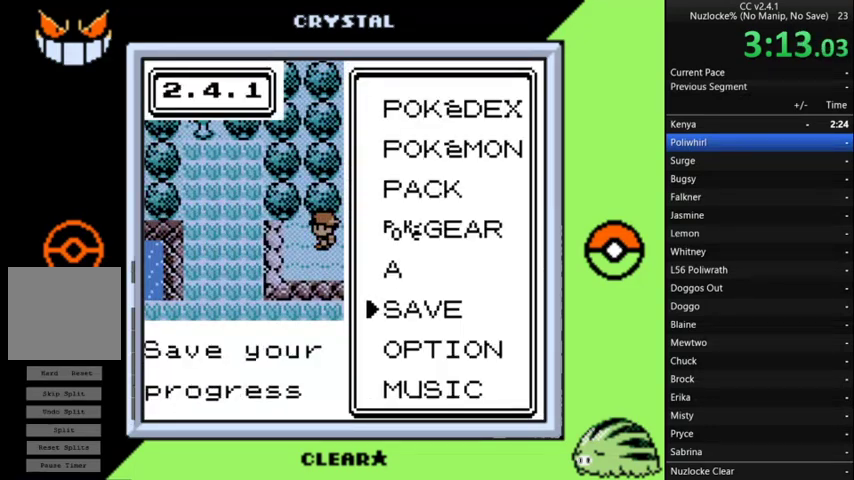
{"buttons": ["A"], "events": [[33, "A", "up"], [133, "A", "down"], [233, "A", "up"], [300, "A", "down"], [400, "A", "up"], [467, "A", "down"]]}
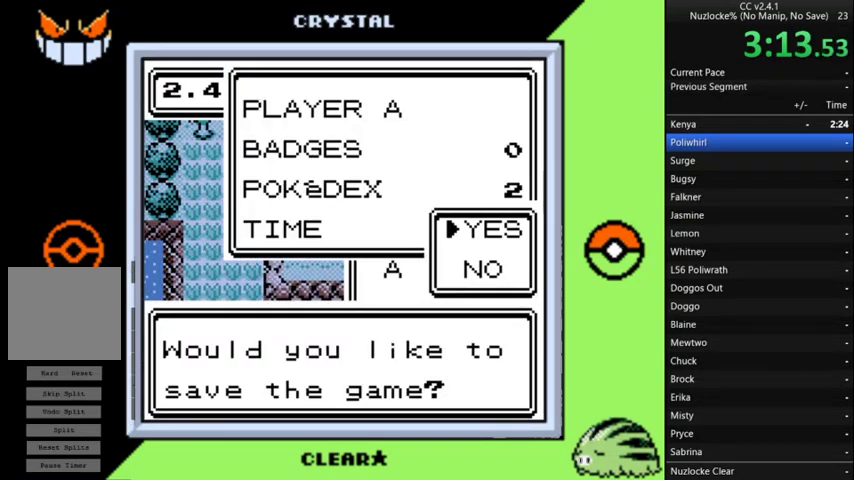
{"buttons": ["A"], "events": [[33, "A", "up"], [133, "A", "down"], [400, "A", "up"], [467, "A", "down"]]}
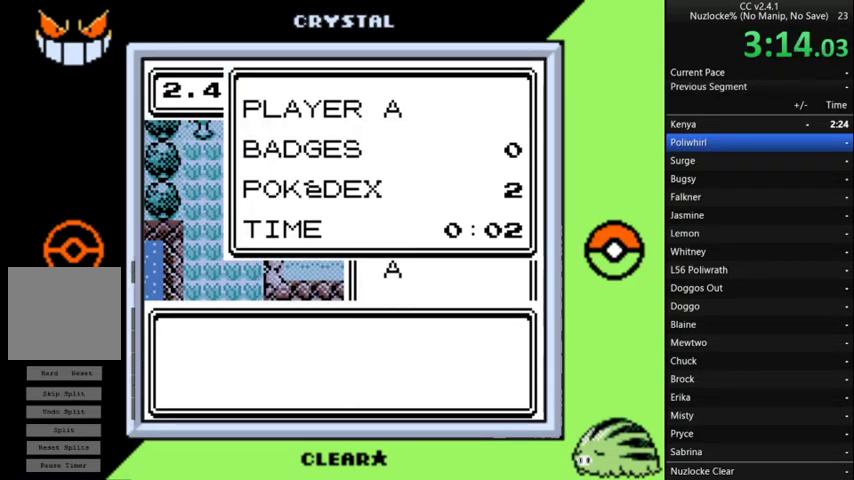
{"buttons": ["A"], "events": [[67, "A", "up"], [300, "A", "down"], [400, "A", "up"], [500, "A", "down"]]}
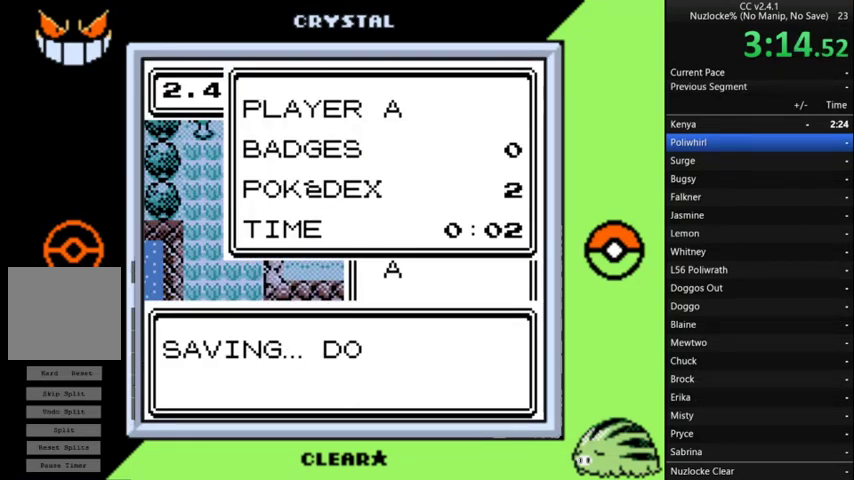
{"buttons": [], "events": [[100, "A", "up"], [167, "A", "down"], [267, "A", "up"]]}
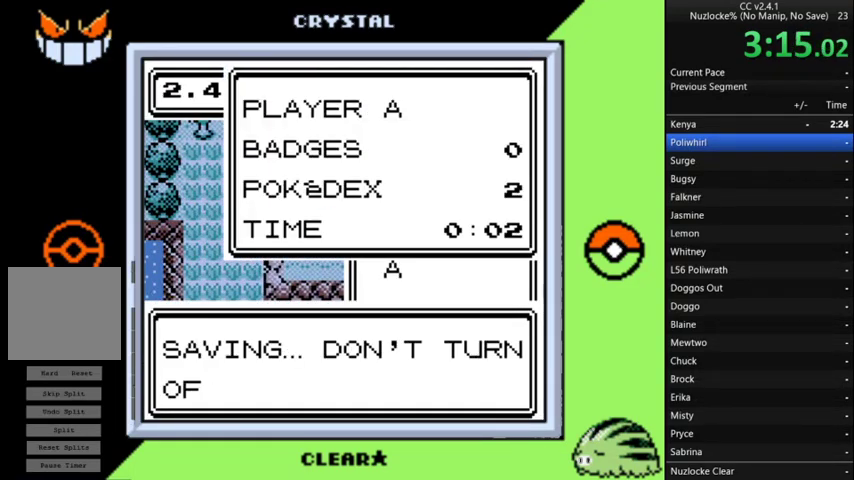
{"buttons": [], "events": []}